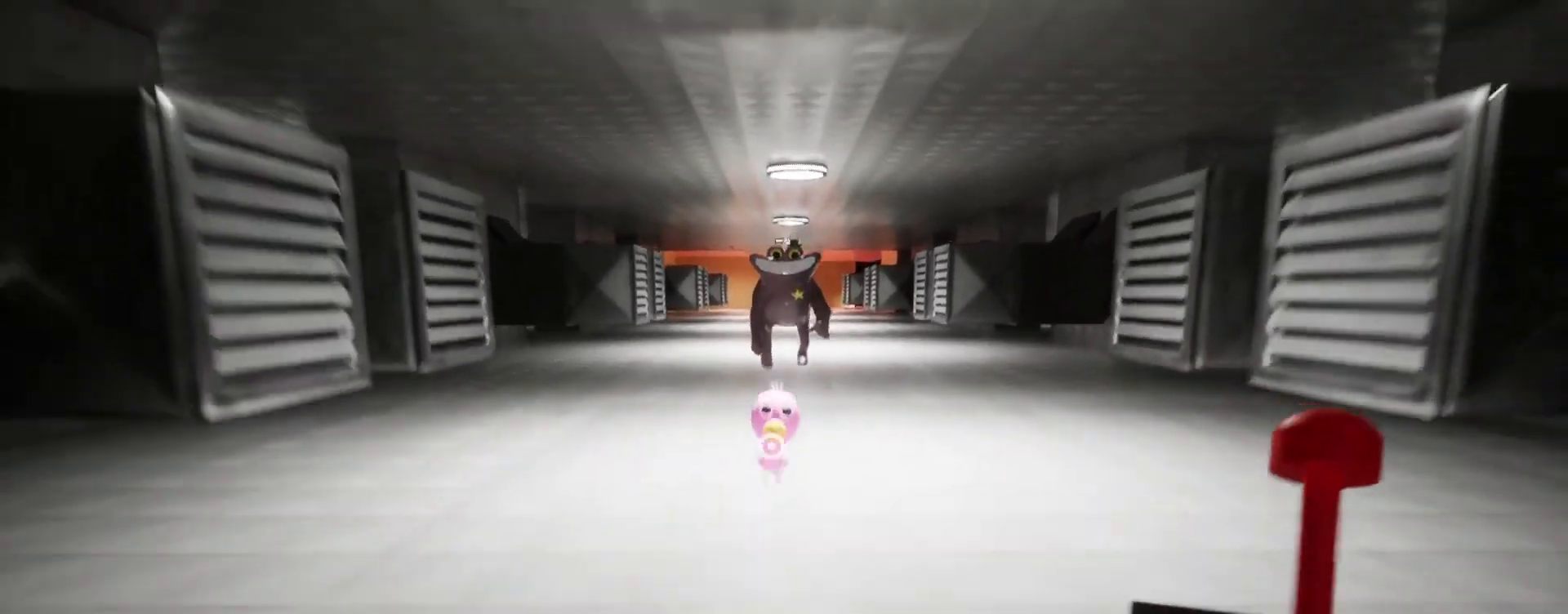
Gameplay with keyboard and mouse; each line is a JSON object with the keys and mouse buttons held at the frame after it. "events" lists presses ("down") and releases ("up") of "a", "ctrl", "d", "e", "q", "s", "shift", "space", "w", "mouse_left", "mouse_wheel", "mouse_right", "mouse_mb4" and "mouse_mb5" between this image and that frame as [ms after this image, input, new state], when the widget could be followed in between. "mouse_left", "mouse_wheel", "mouse_right", "mouse_mb4", "mouse_mb5" = the "left", "wheel", "right", "mb4", "mb5" buttons of the "mouse" list. No other keys are recorded. "wheel" means that the mouse wheel is clicked or scrolled. Mouse movement is not recorded.
{"keys": ["s", "shift"], "mouse": [], "events": [[133, "space", "up"]]}
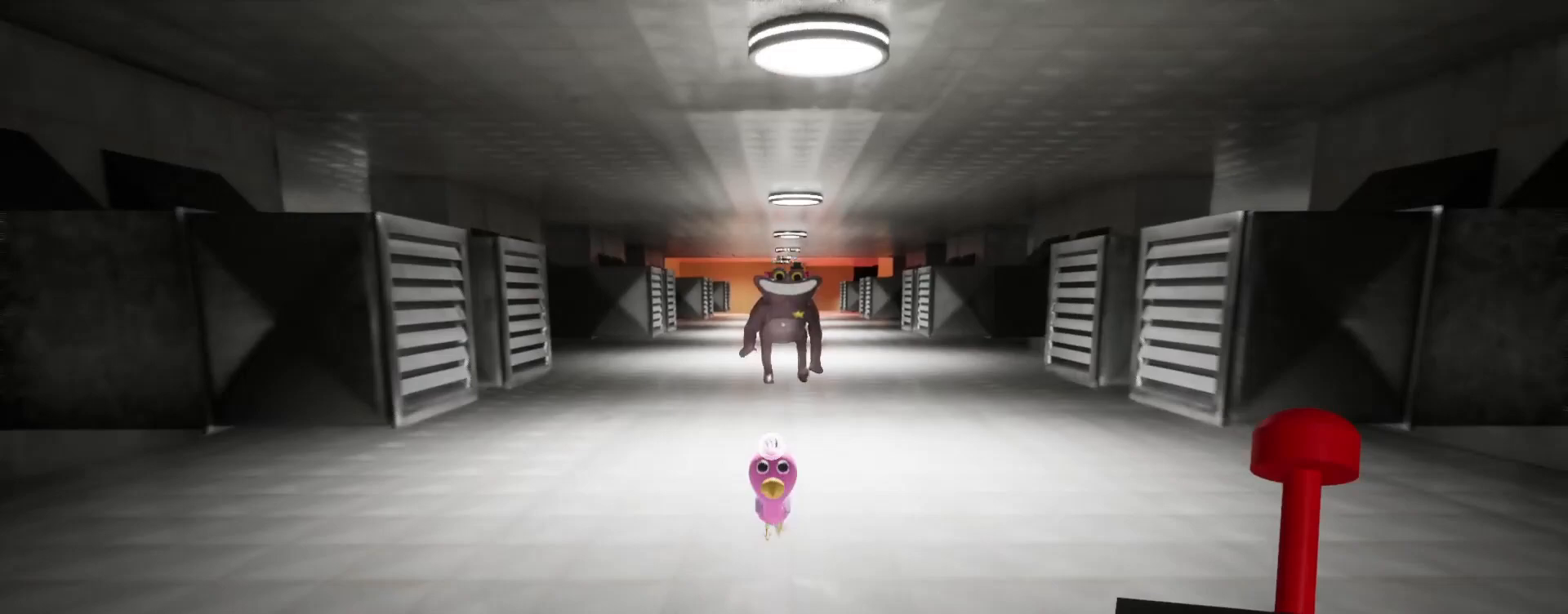
{"keys": ["s", "shift"], "mouse": [], "events": [[333, "space", "down"], [500, "space", "up"]]}
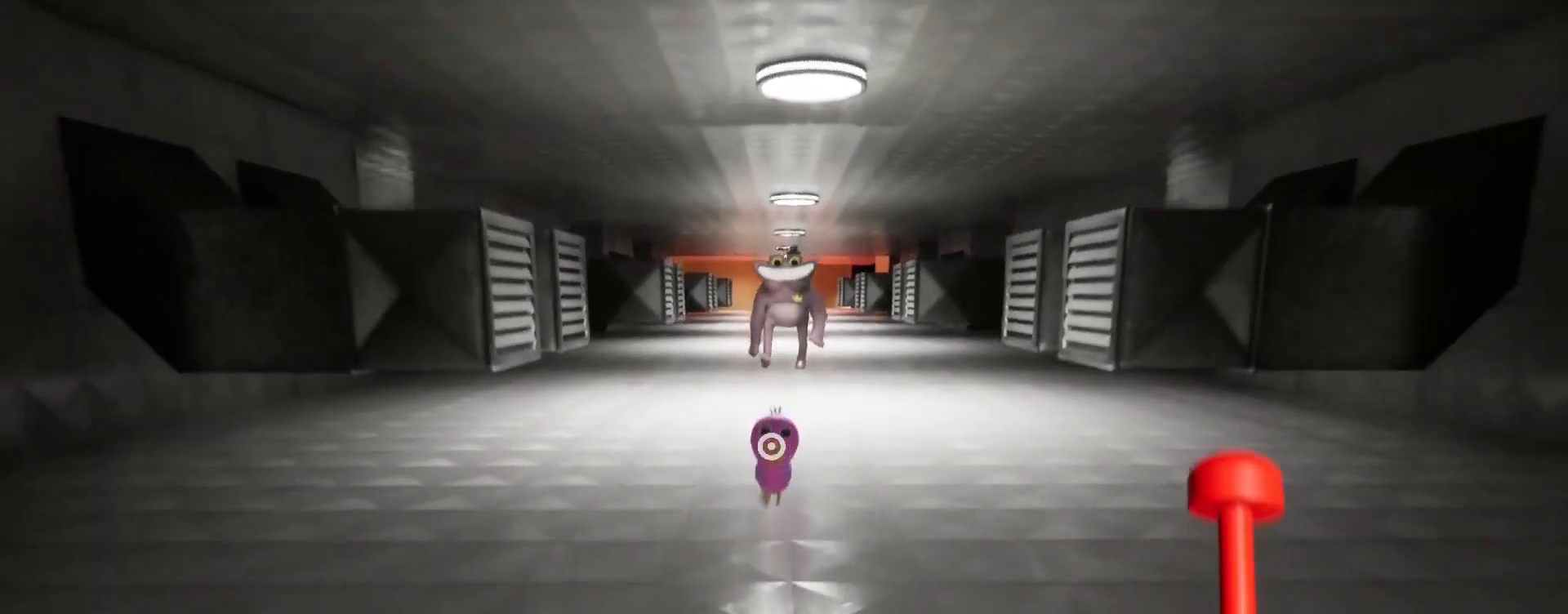
{"keys": ["s", "shift"], "mouse": [], "events": []}
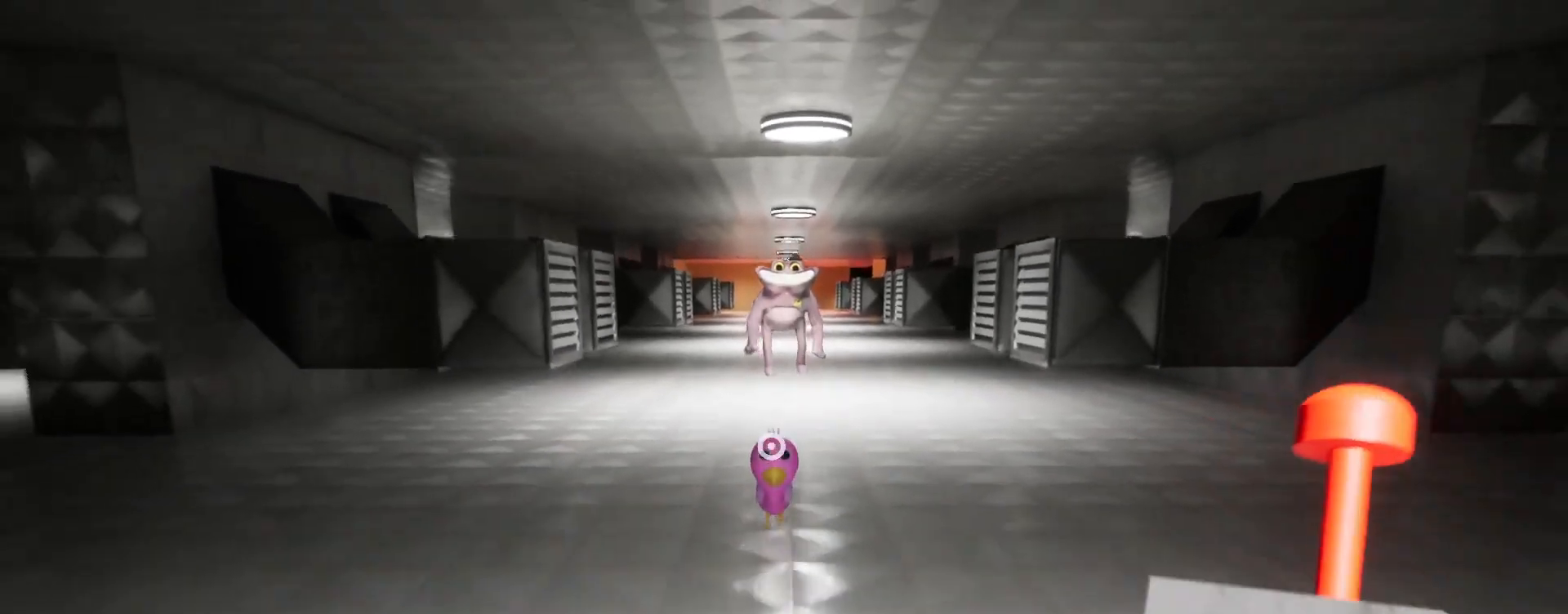
{"keys": ["s", "shift"], "mouse": []}